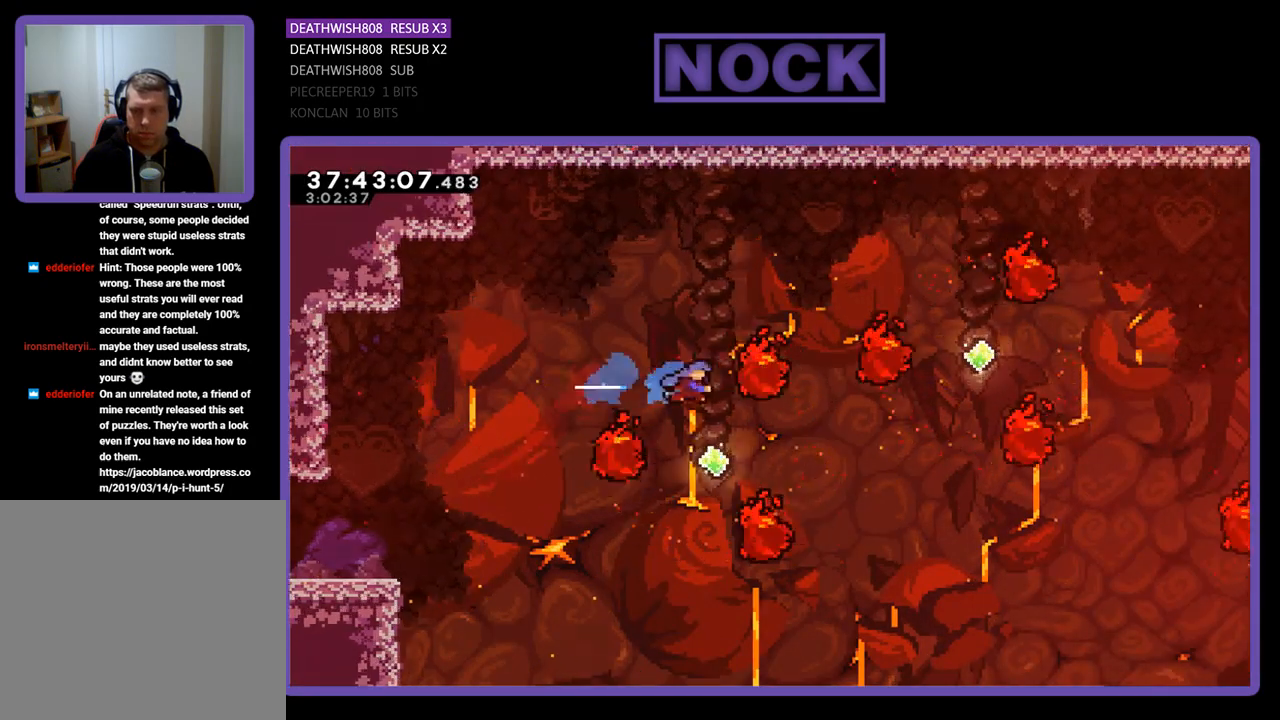
Gameplay with a controller (PlayStation layout); each line is a JSON object with the inputs held at the frame after it. "events" lists button and stick changes between this image and that frame as [ms after this image, input, new state], when the widget could be followed in between. Not read: left_stick right_stick.
{"buttons": ["R2", "DPAD_LEFT"], "events": [[433, "DPAD_LEFT", "down"]]}
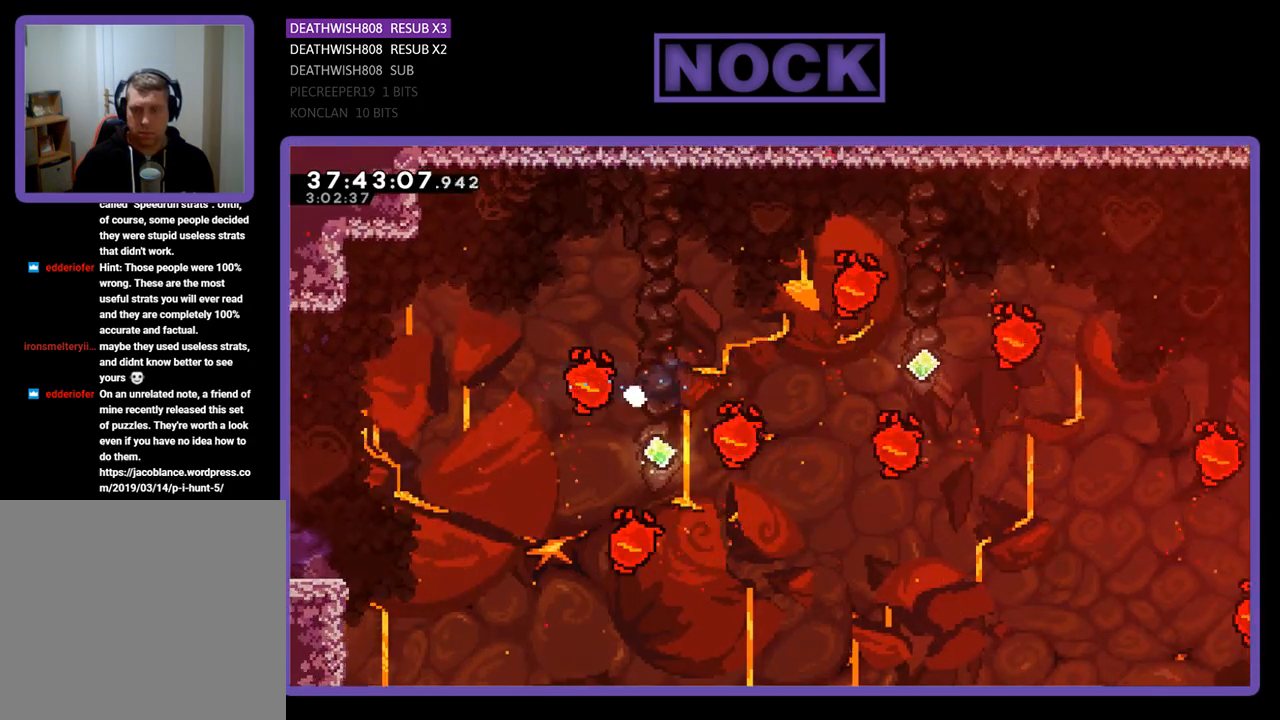
{"buttons": [], "events": [[33, "DPAD_LEFT", "up"], [100, "R2", "up"]]}
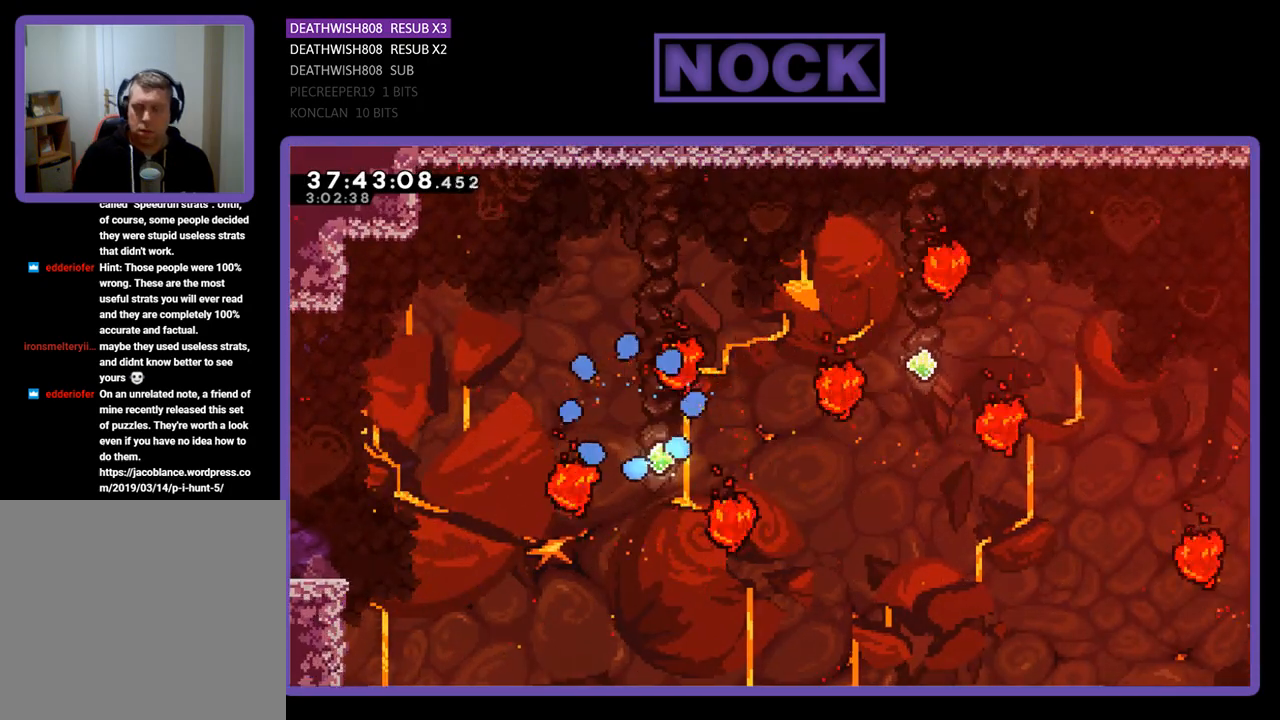
{"buttons": [], "events": []}
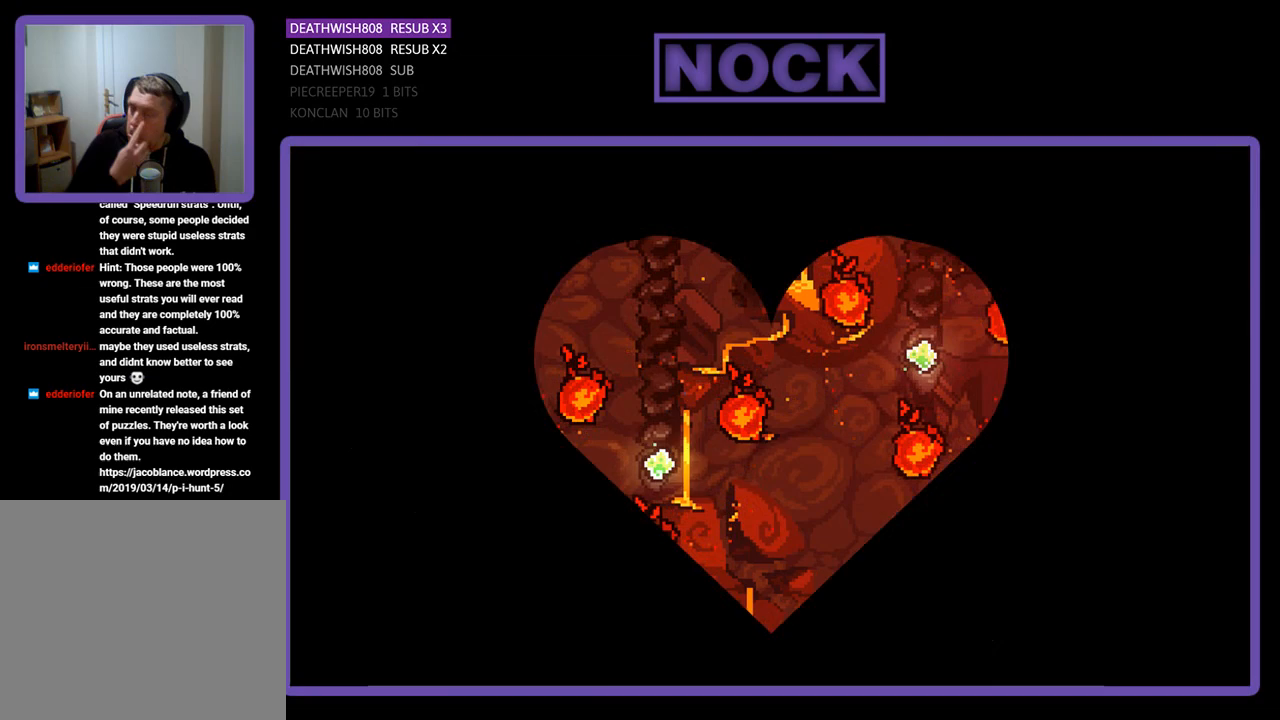
{"buttons": [], "events": []}
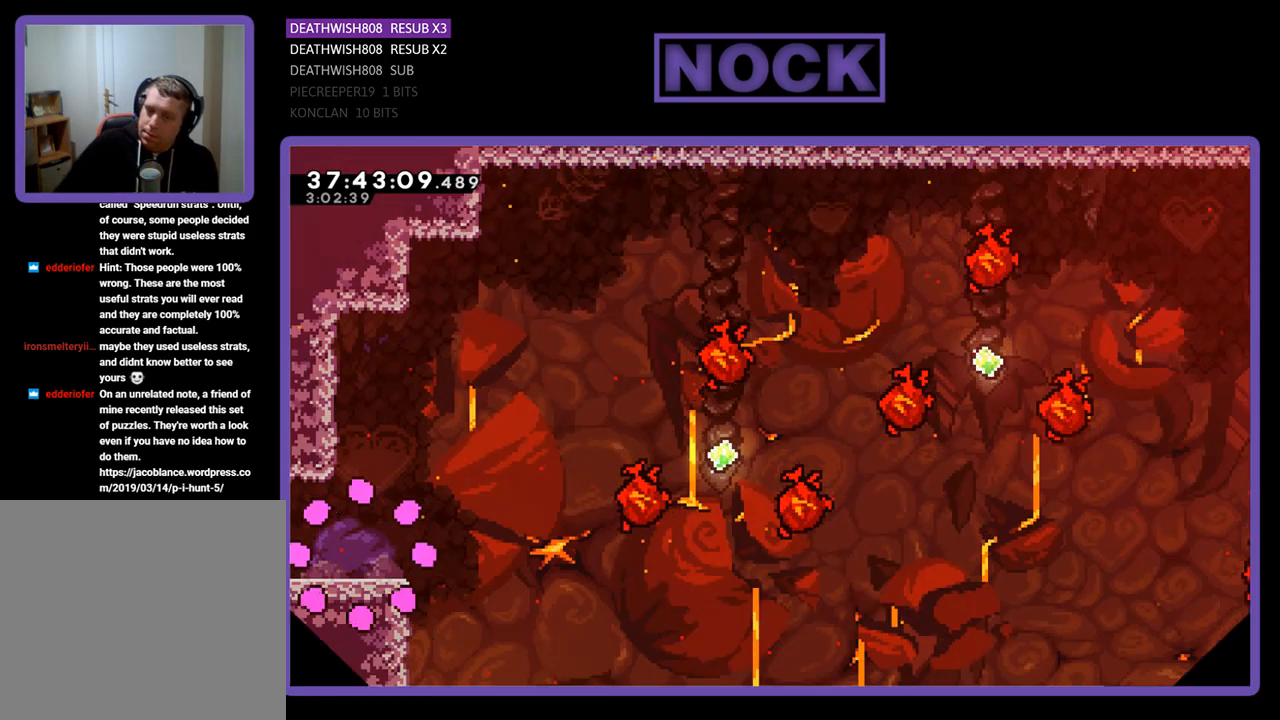
{"buttons": ["R2", "DPAD_RIGHT"], "events": [[400, "DPAD_RIGHT", "down"], [400, "R2", "down"]]}
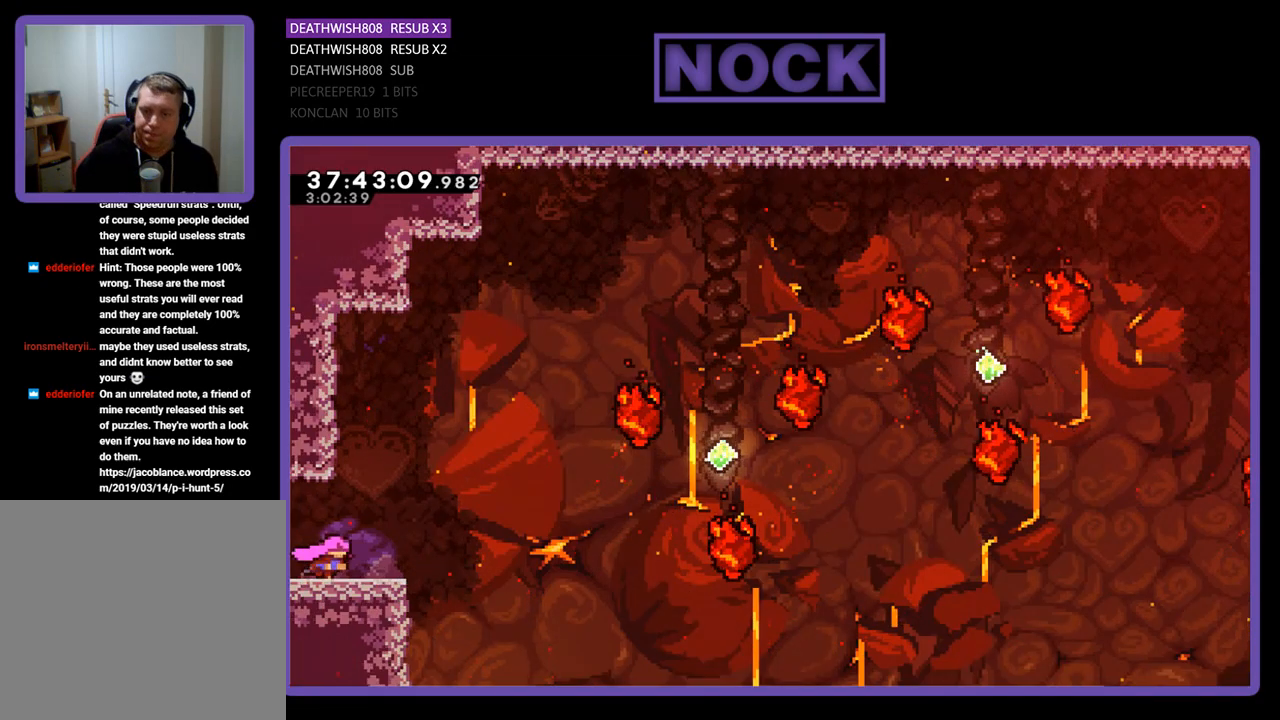
{"buttons": ["CIRCLE", "R2", "DPAD_UP", "DPAD_RIGHT"], "events": [[300, "CROSS", "down"], [367, "DPAD_UP", "down"], [400, "CROSS", "up"], [500, "CIRCLE", "down"]]}
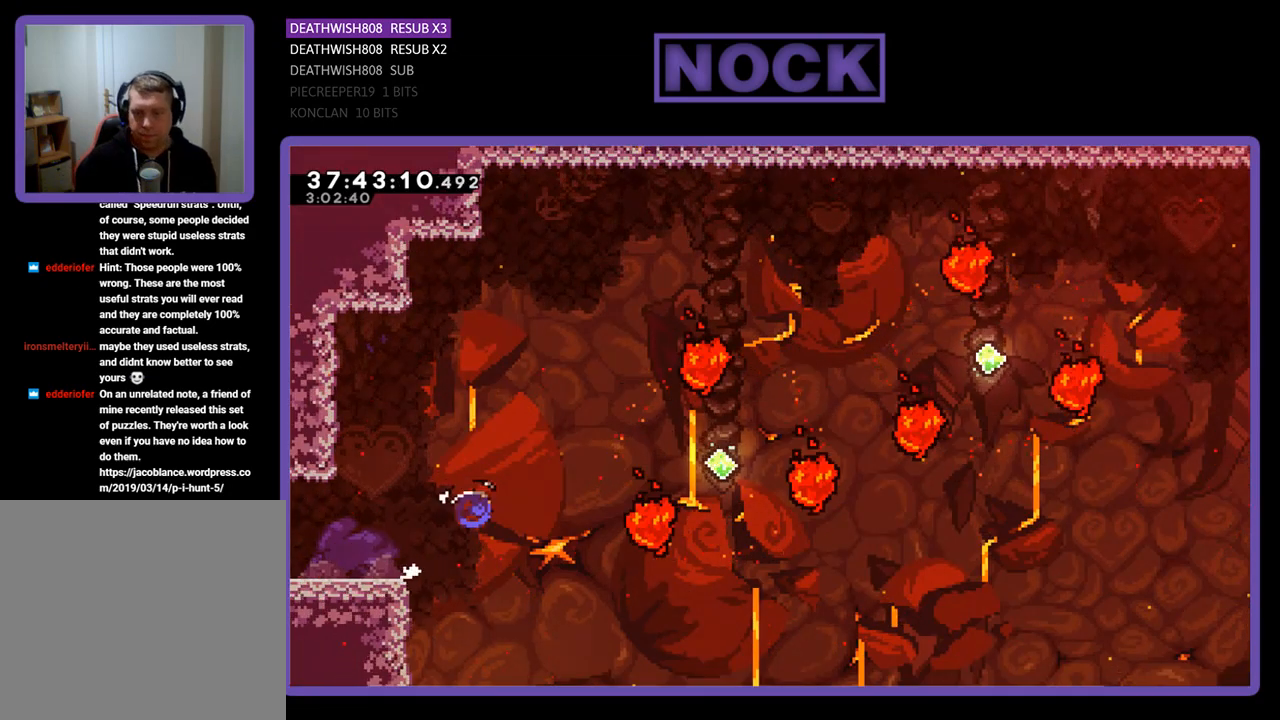
{"buttons": ["R2"], "events": [[167, "CIRCLE", "up"], [200, "CIRCLE", "down"], [300, "CIRCLE", "up"], [367, "DPAD_UP", "up"], [433, "DPAD_RIGHT", "up"]]}
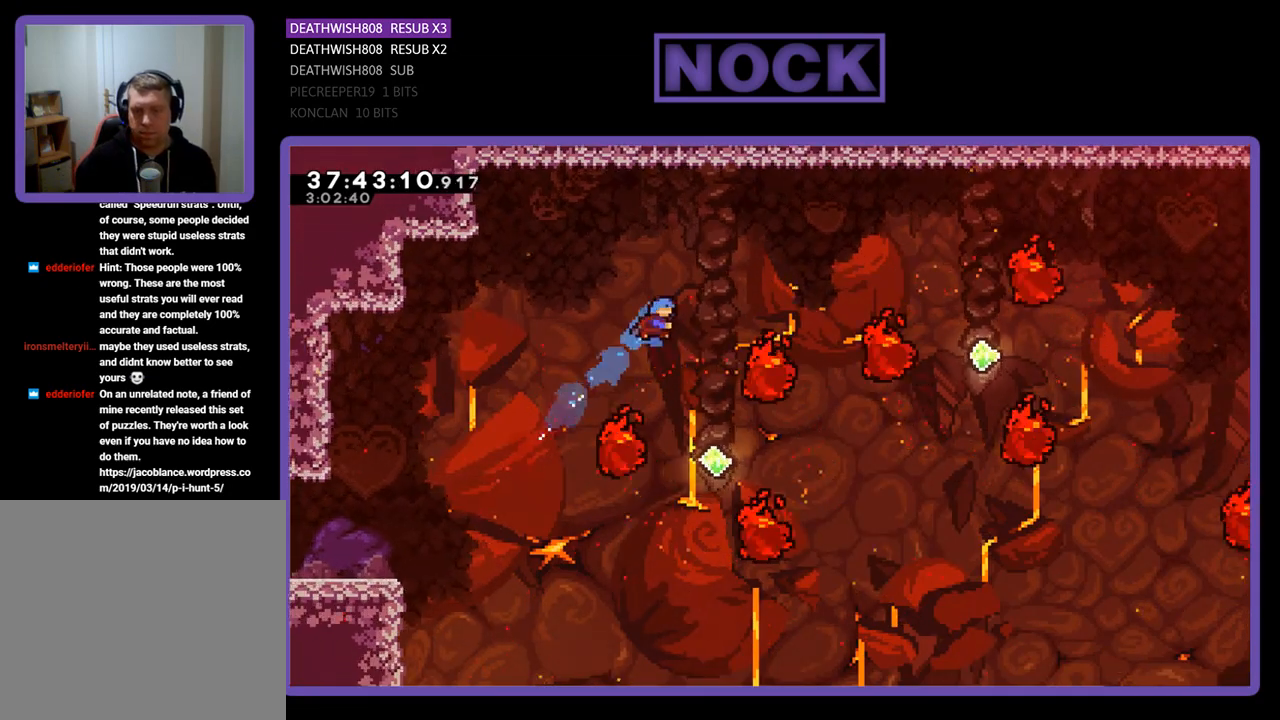
{"buttons": ["R2"], "events": [[200, "DPAD_RIGHT", "down"], [400, "DPAD_RIGHT", "up"]]}
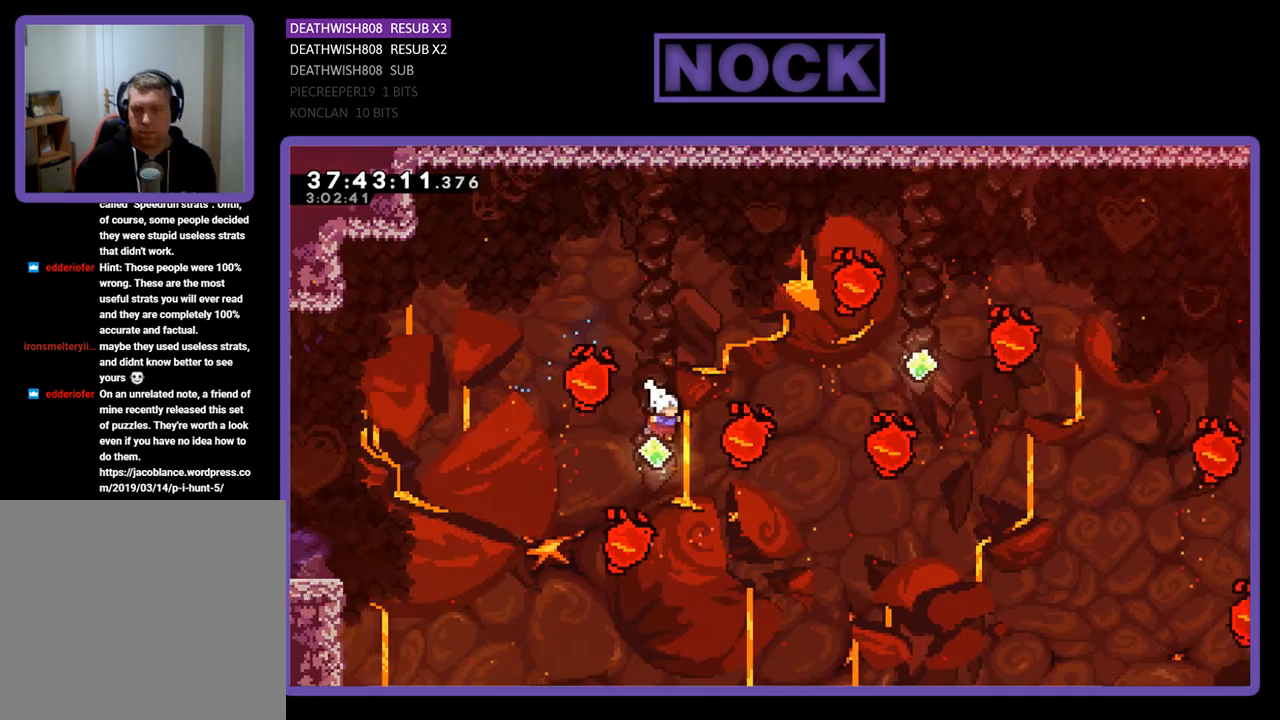
{"buttons": ["CIRCLE", "R2", "DPAD_UP"], "events": [[267, "CIRCLE", "down"], [267, "DPAD_UP", "down"]]}
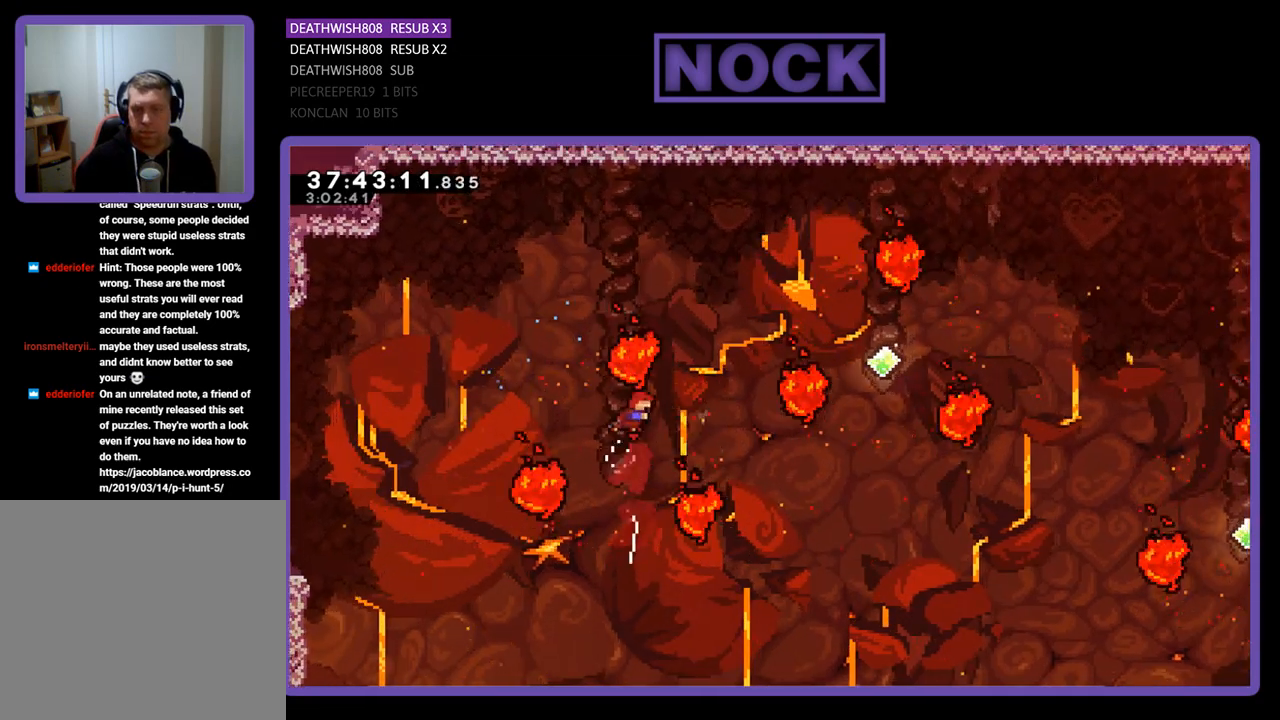
{"buttons": ["R2"], "events": [[67, "CIRCLE", "up"], [100, "DPAD_UP", "up"], [267, "DPAD_RIGHT", "down"], [500, "DPAD_RIGHT", "up"]]}
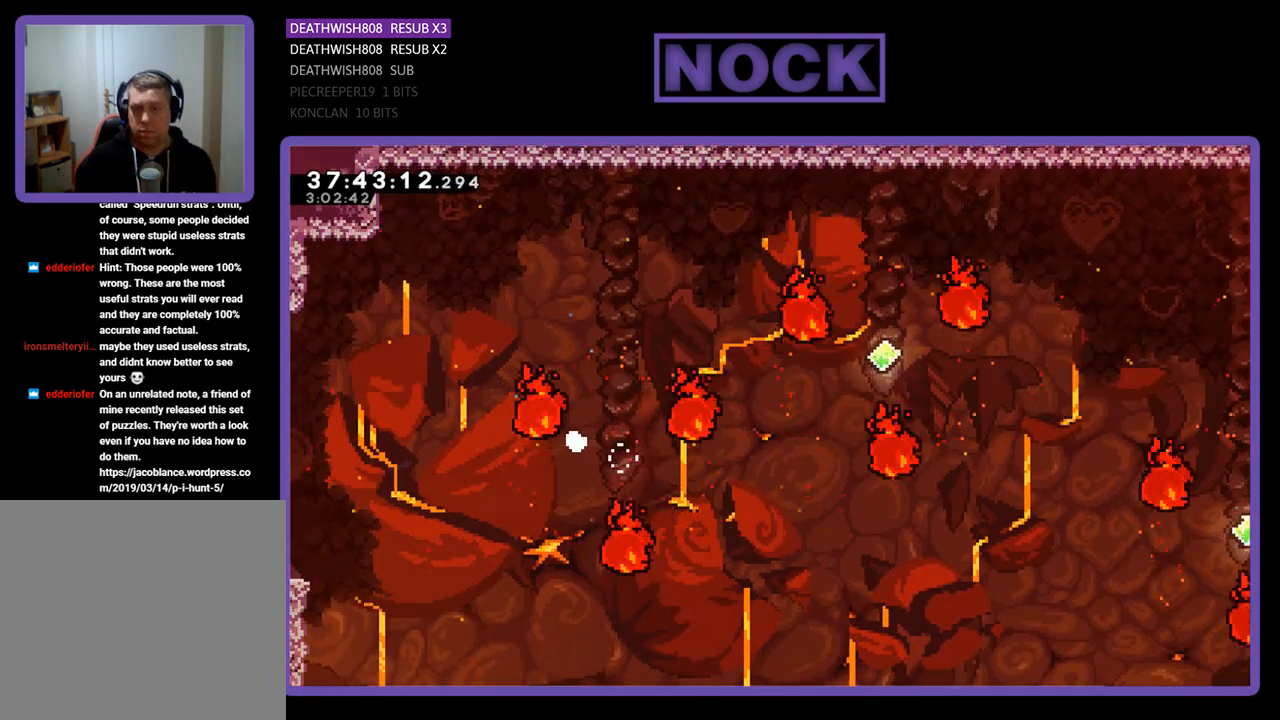
{"buttons": [], "events": [[33, "R2", "up"]]}
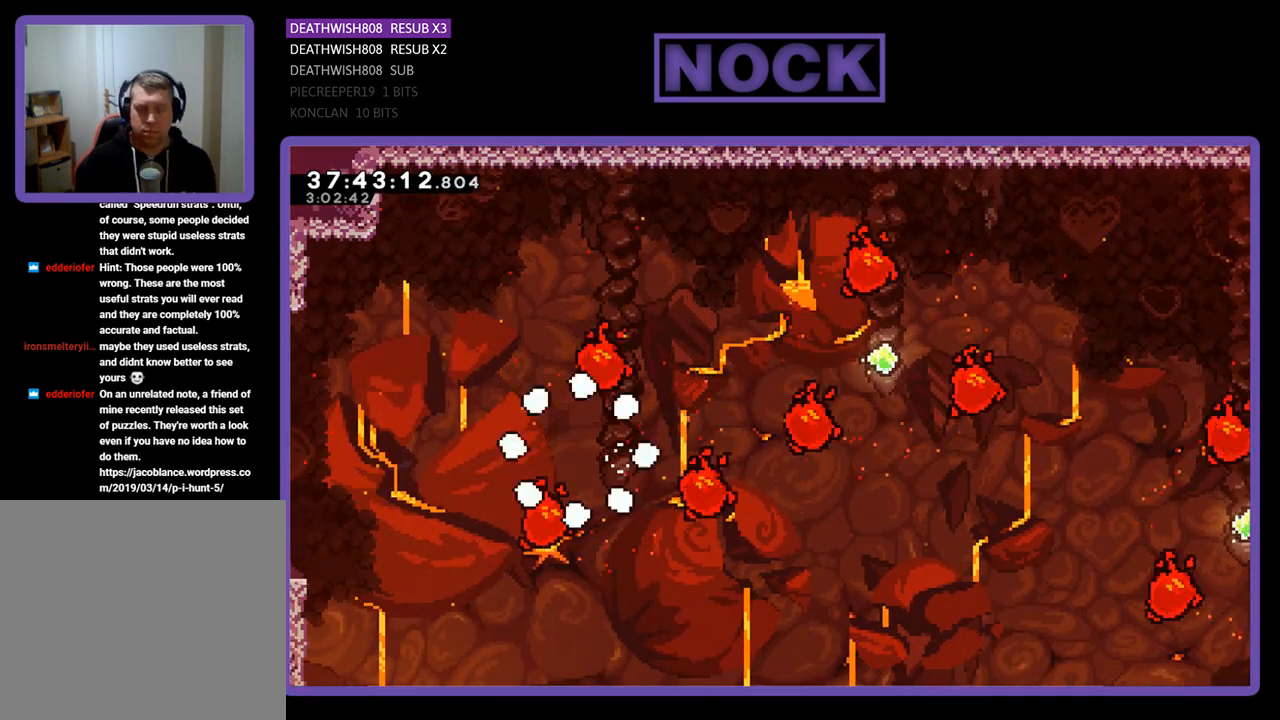
{"buttons": [], "events": []}
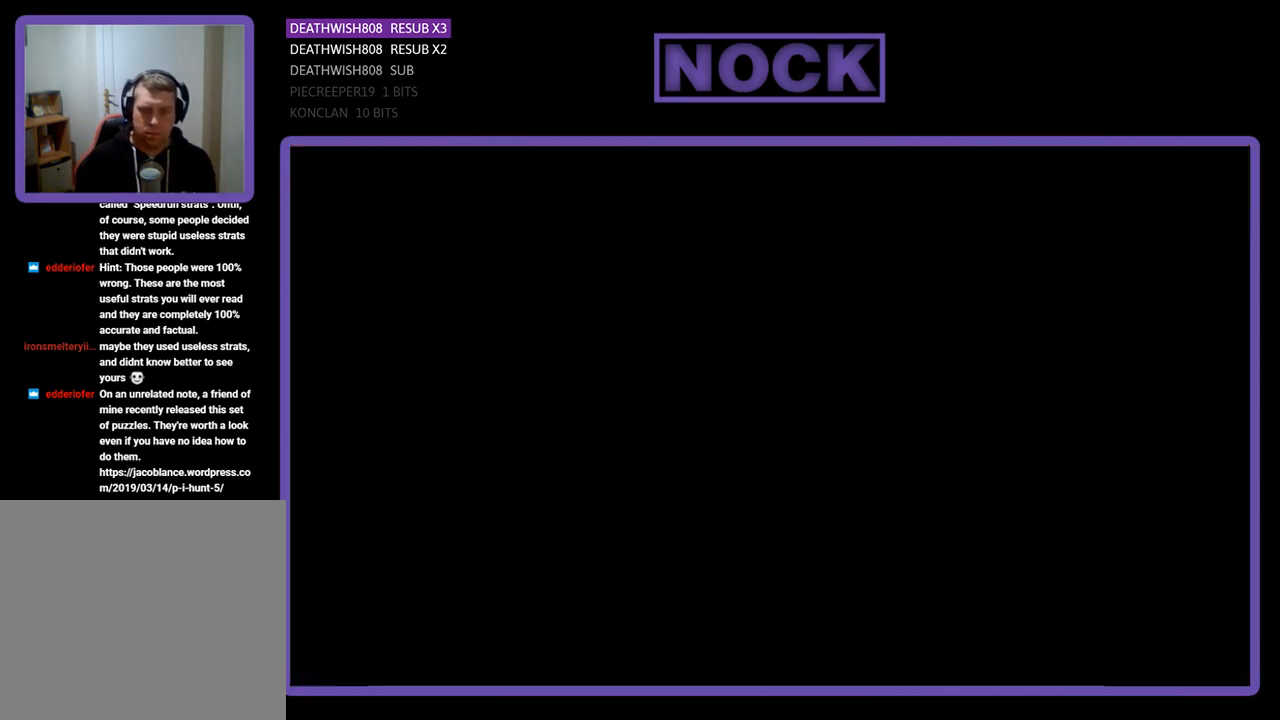
{"buttons": ["R2", "DPAD_RIGHT"], "events": [[67, "R2", "down"], [433, "DPAD_RIGHT", "down"]]}
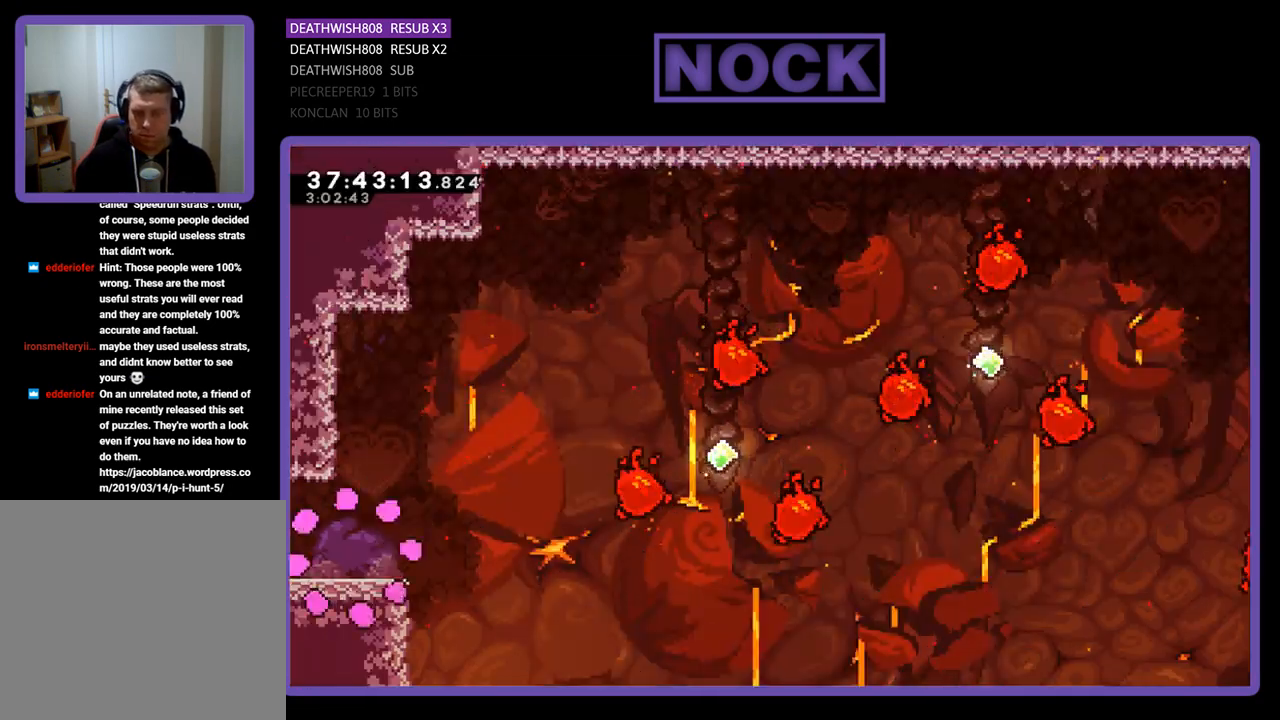
{"buttons": ["CROSS", "R2", "DPAD_RIGHT"], "events": [[400, "CROSS", "down"]]}
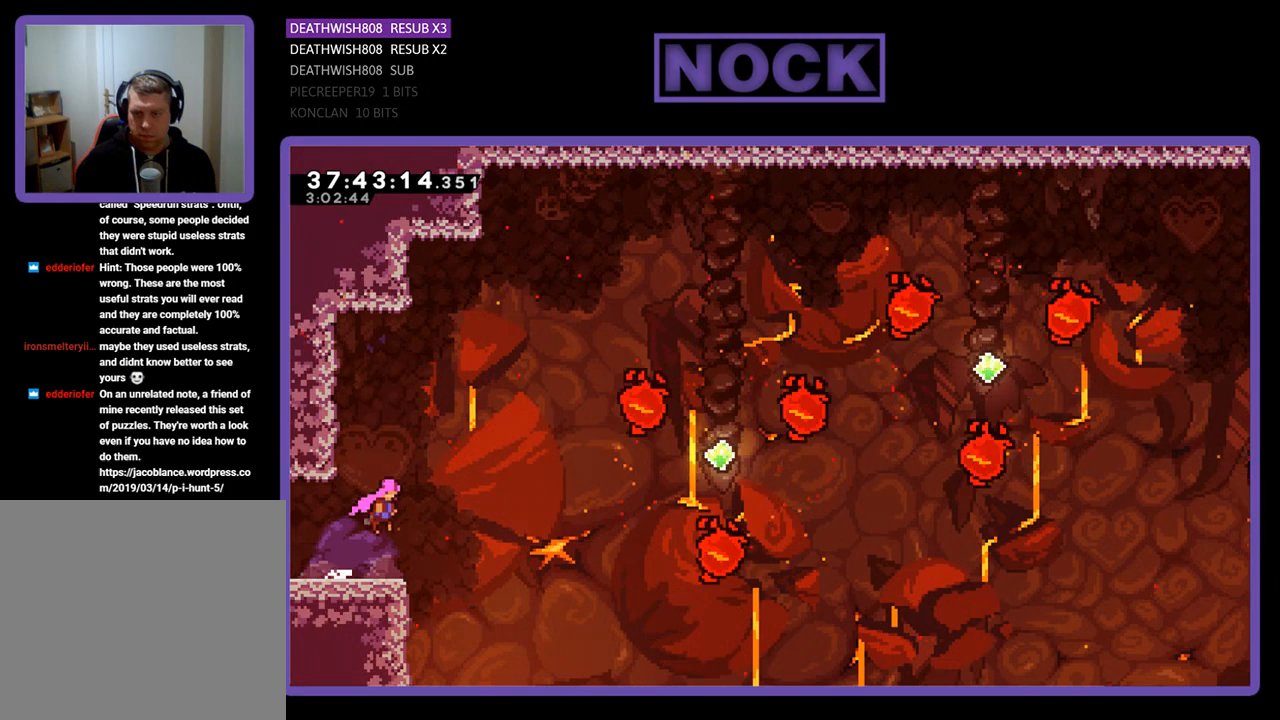
{"buttons": ["R2", "DPAD_UP", "DPAD_RIGHT"], "events": [[33, "CROSS", "up"], [333, "CIRCLE", "down"], [333, "DPAD_UP", "down"], [500, "CIRCLE", "up"]]}
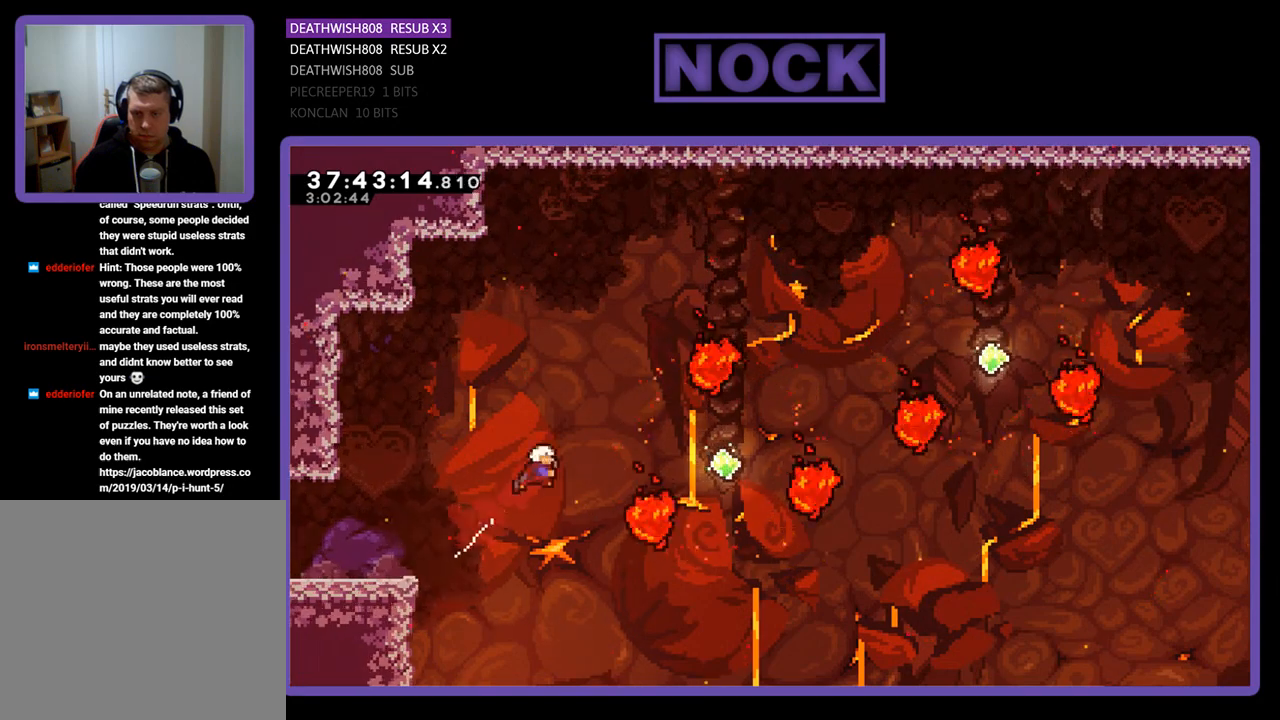
{"buttons": ["R2", "DPAD_RIGHT"], "events": [[33, "DPAD_RIGHT", "up"], [67, "CIRCLE", "down"], [167, "DPAD_RIGHT", "down"], [233, "CIRCLE", "up"], [233, "DPAD_UP", "up"], [267, "DPAD_RIGHT", "up"], [367, "DPAD_RIGHT", "down"]]}
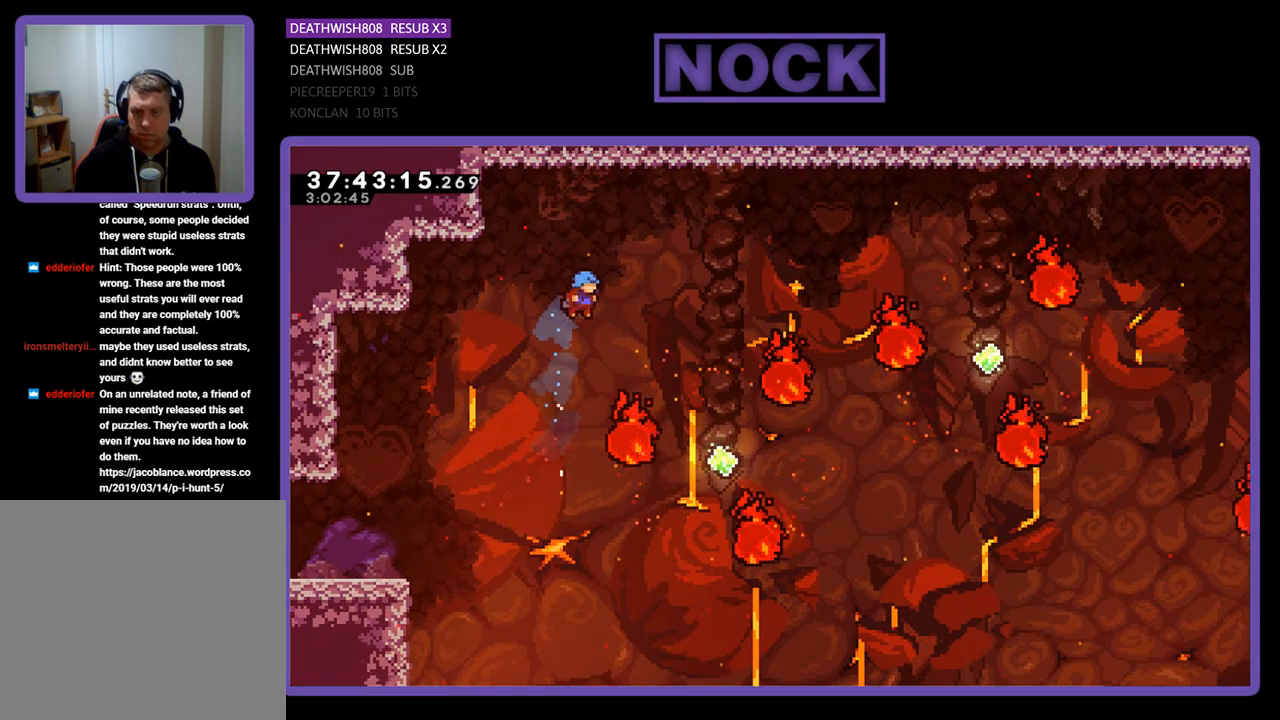
{"buttons": ["R2"], "events": [[467, "DPAD_RIGHT", "up"]]}
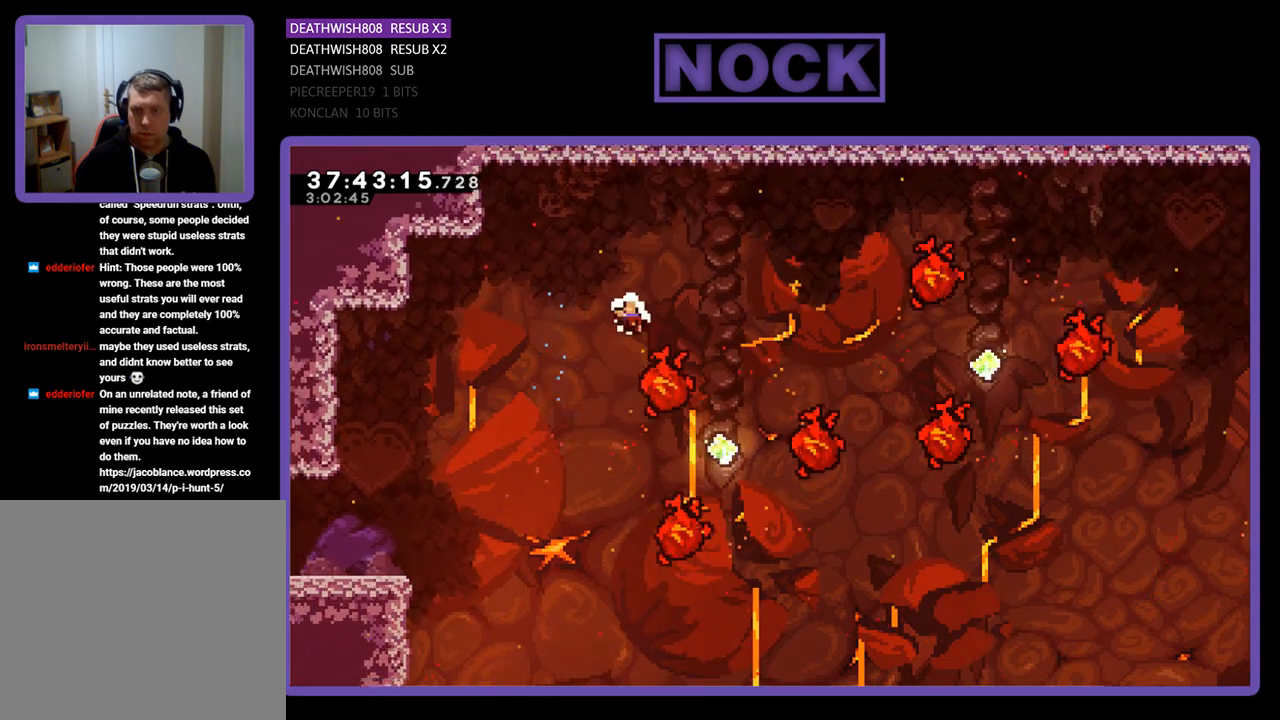
{"buttons": [], "events": [[33, "R2", "up"]]}
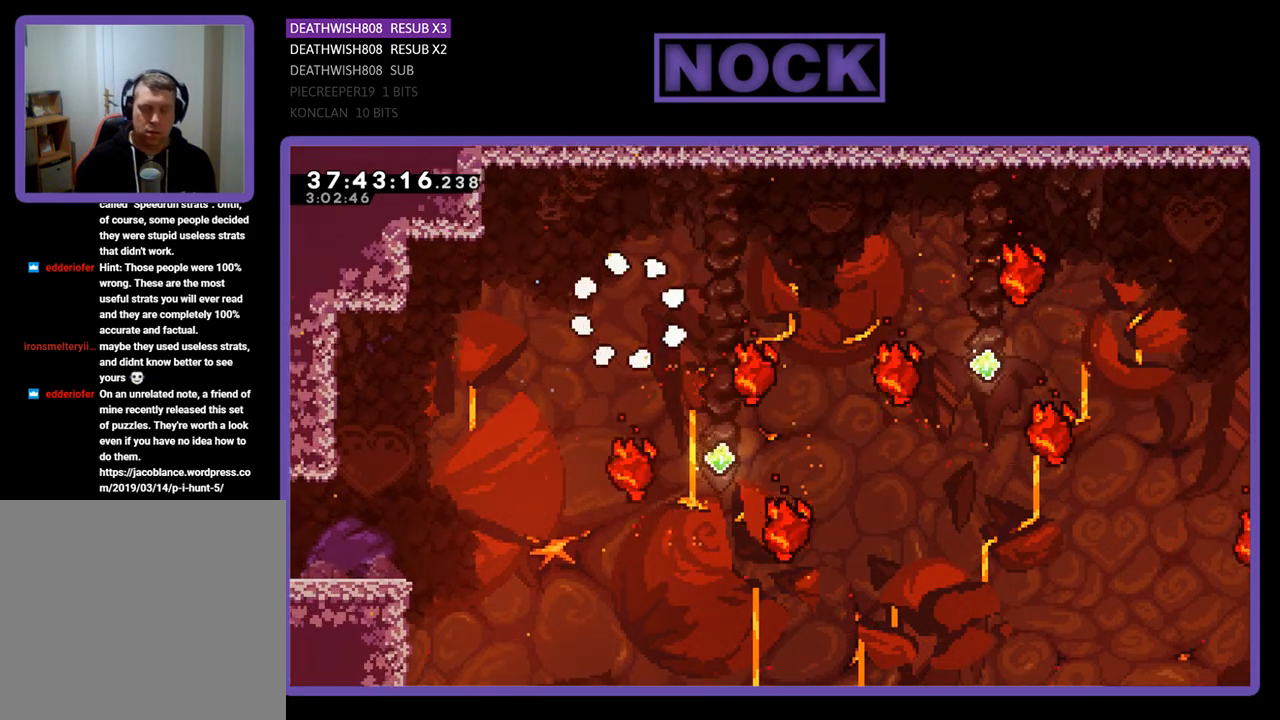
{"buttons": ["R2"], "events": [[400, "R2", "down"]]}
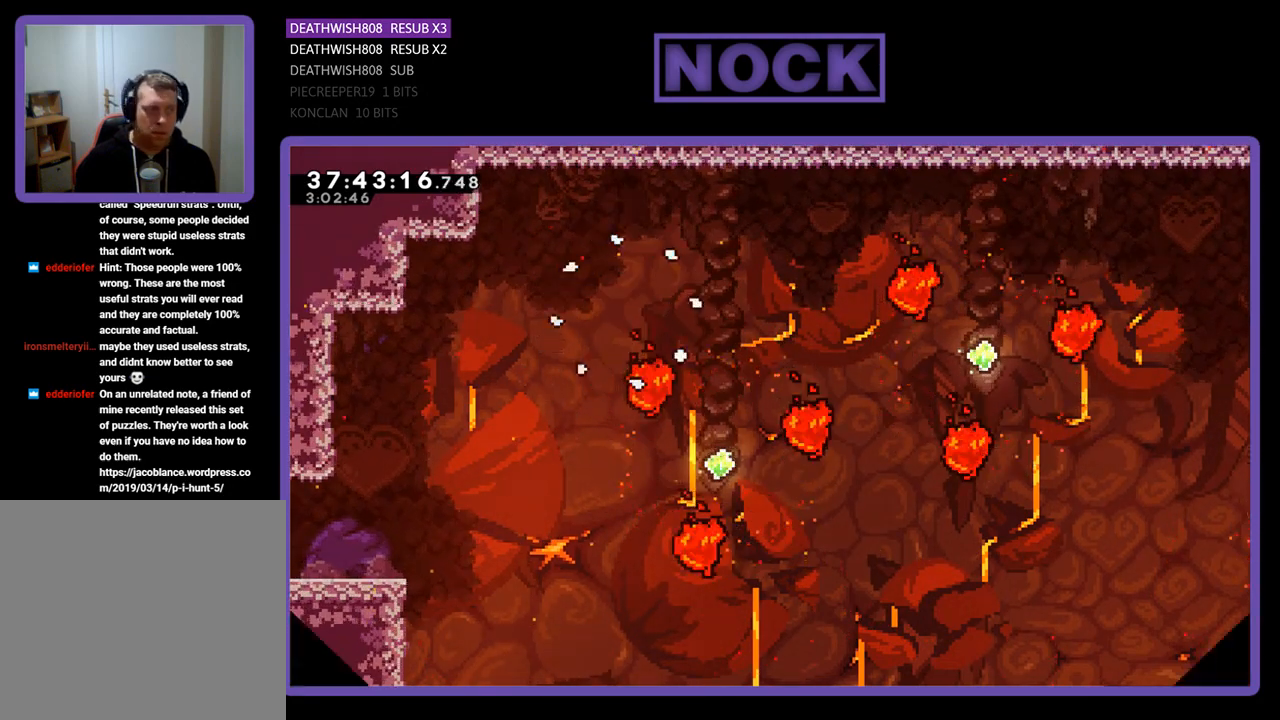
{"buttons": ["R2", "DPAD_RIGHT"], "events": [[100, "DPAD_RIGHT", "down"]]}
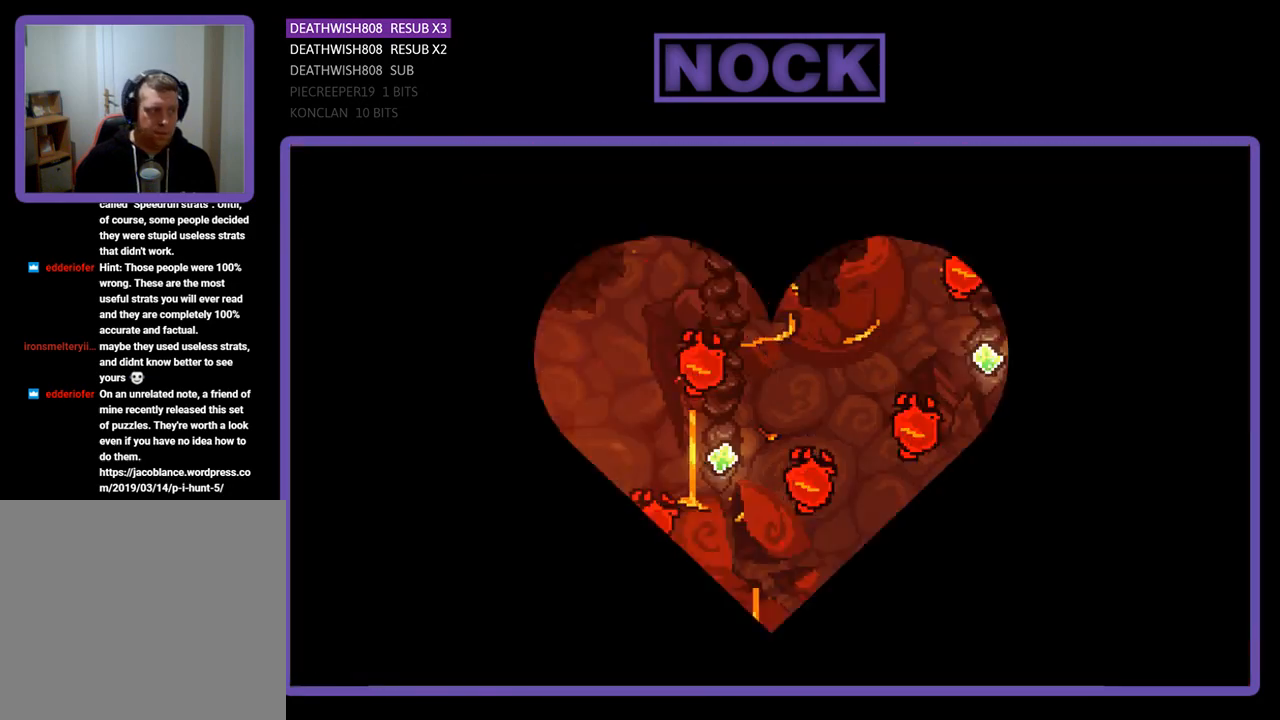
{"buttons": ["R2", "DPAD_RIGHT"], "events": []}
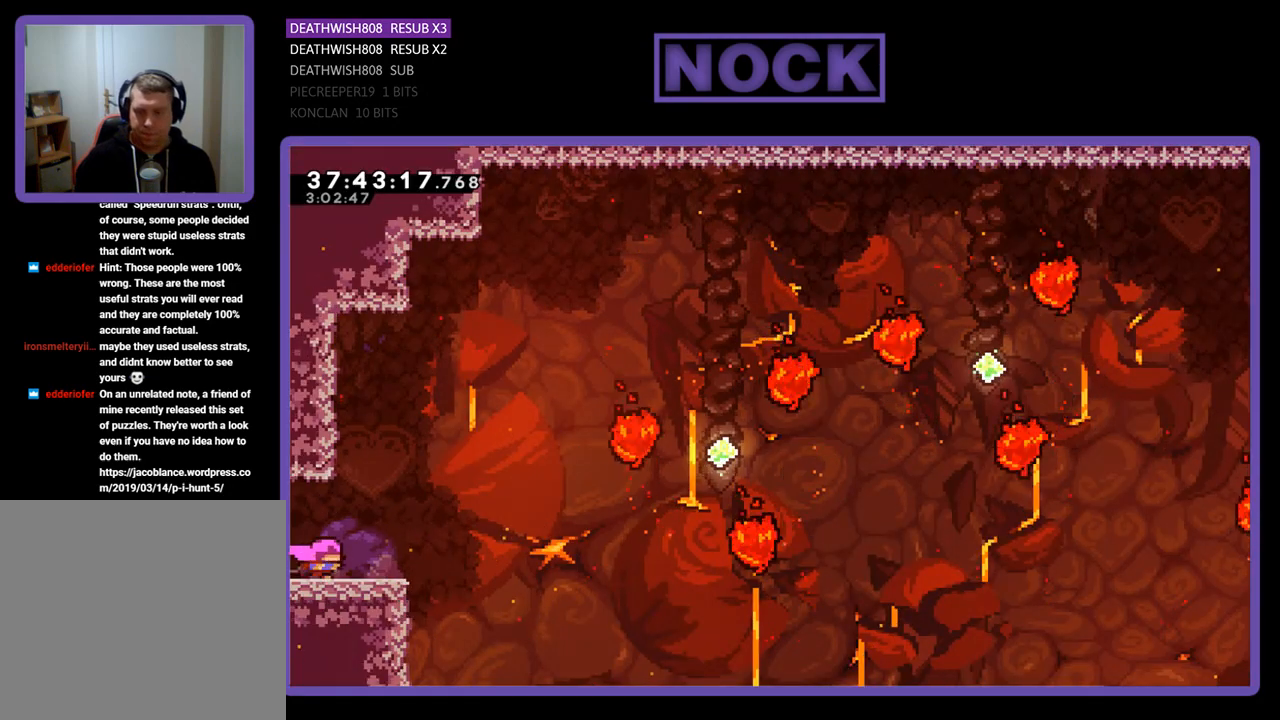
{"buttons": ["R2", "DPAD_UP", "DPAD_RIGHT"], "events": [[267, "CROSS", "down"], [433, "CROSS", "up"], [467, "DPAD_UP", "down"]]}
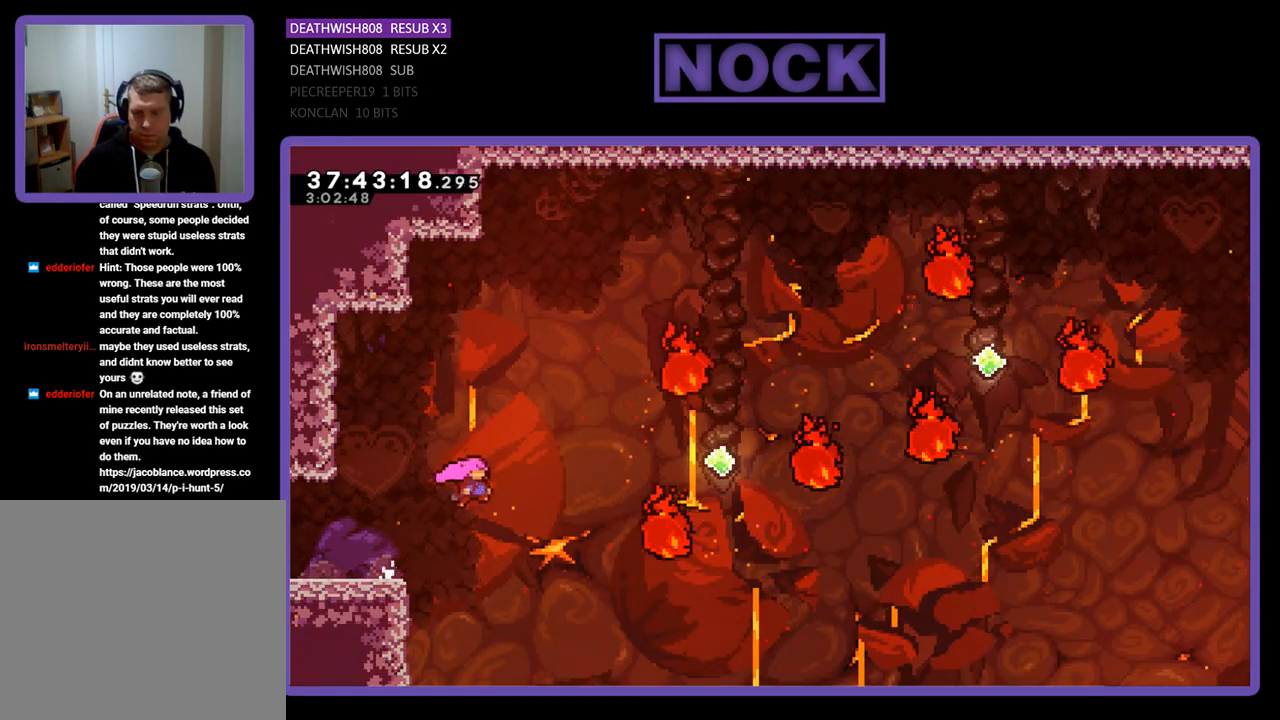
{"buttons": ["R2", "DPAD_UP"], "events": [[67, "CIRCLE", "down"], [233, "CIRCLE", "up"], [400, "DPAD_RIGHT", "up"]]}
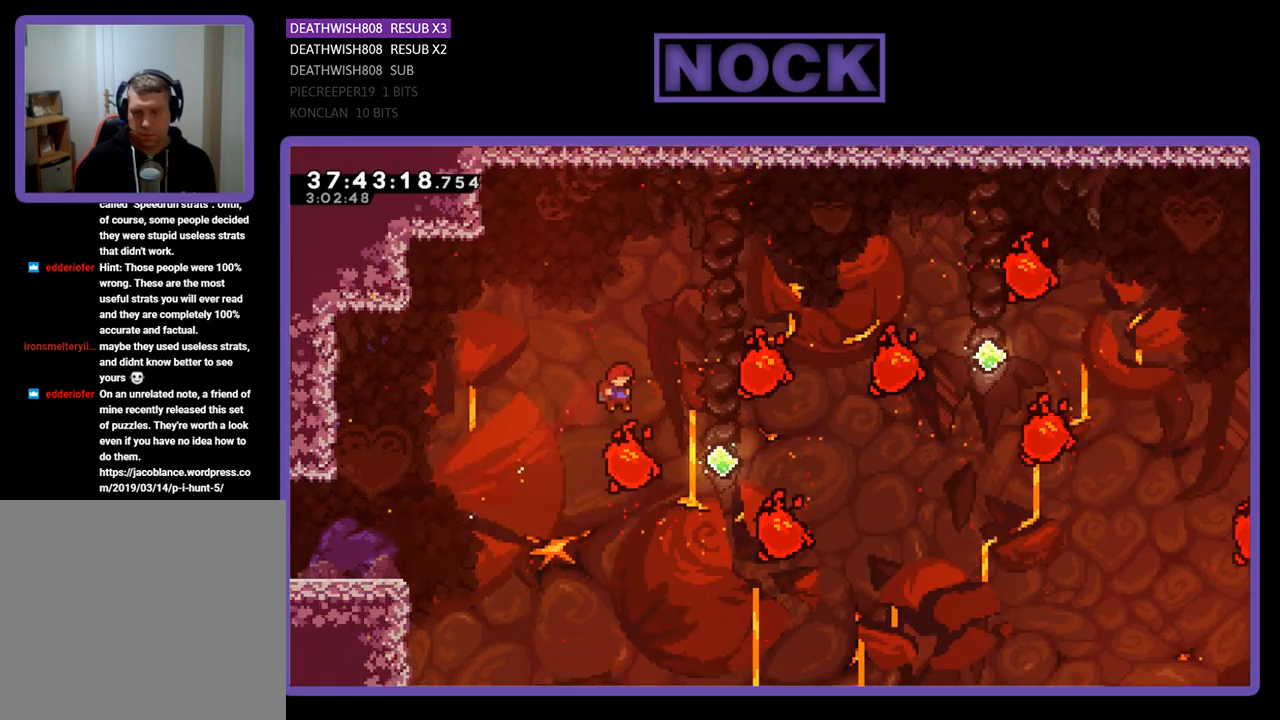
{"buttons": ["R2"], "events": [[67, "CIRCLE", "down"], [67, "DPAD_RIGHT", "down"], [67, "DPAD_UP", "up"], [200, "CIRCLE", "up"], [233, "DPAD_RIGHT", "up"]]}
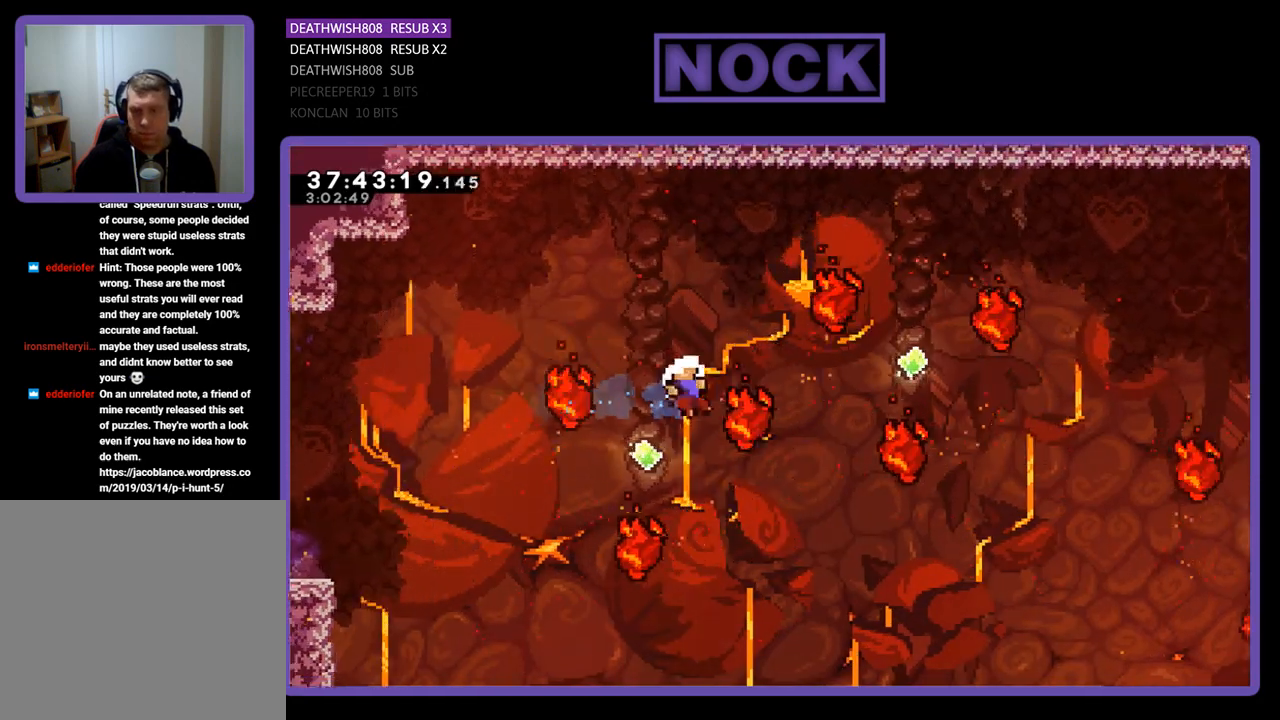
{"buttons": [], "events": [[67, "DPAD_LEFT", "down"], [200, "DPAD_LEFT", "up"], [300, "R2", "up"]]}
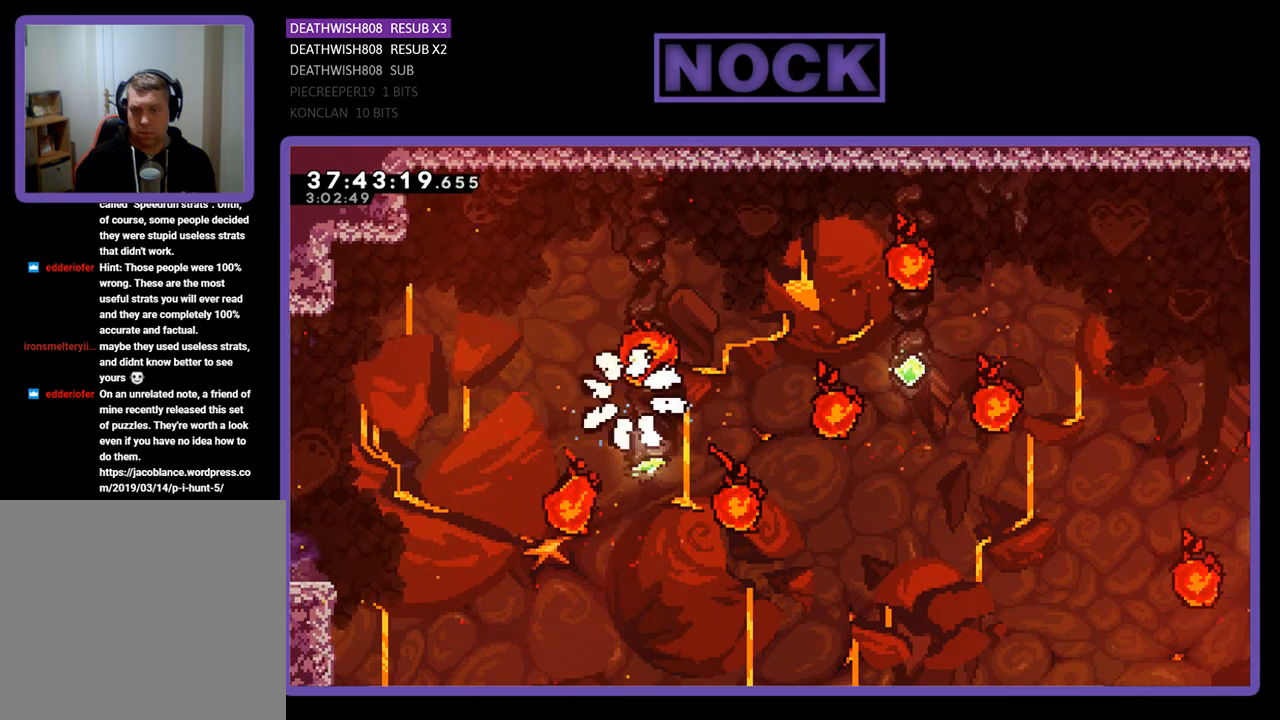
{"buttons": [], "events": []}
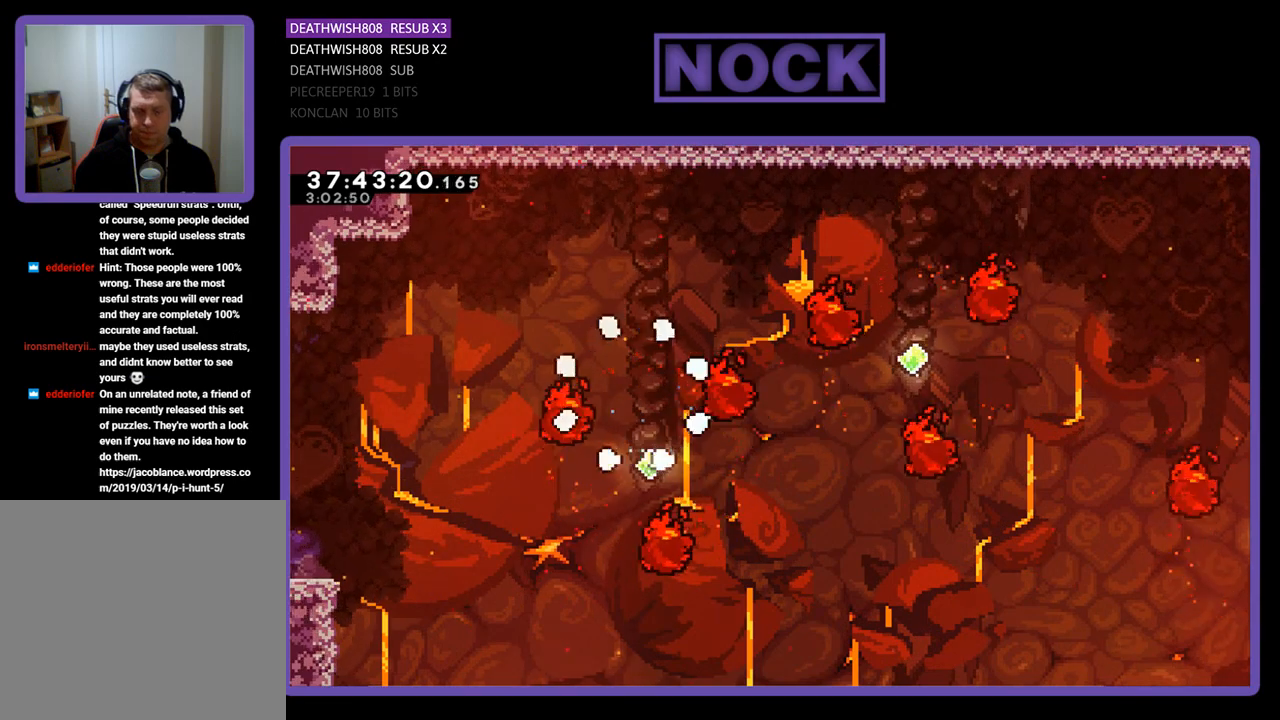
{"buttons": ["R2"], "events": [[467, "R2", "down"]]}
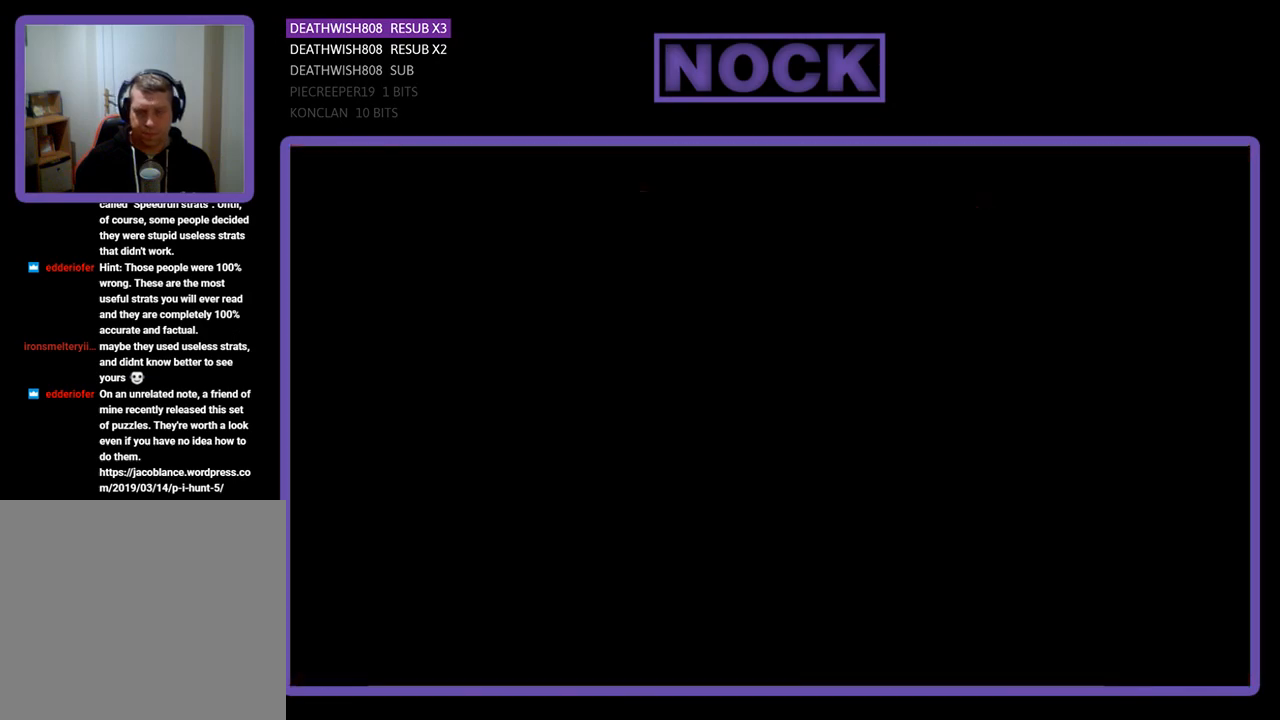
{"buttons": ["R2", "DPAD_RIGHT"], "events": [[133, "DPAD_RIGHT", "down"]]}
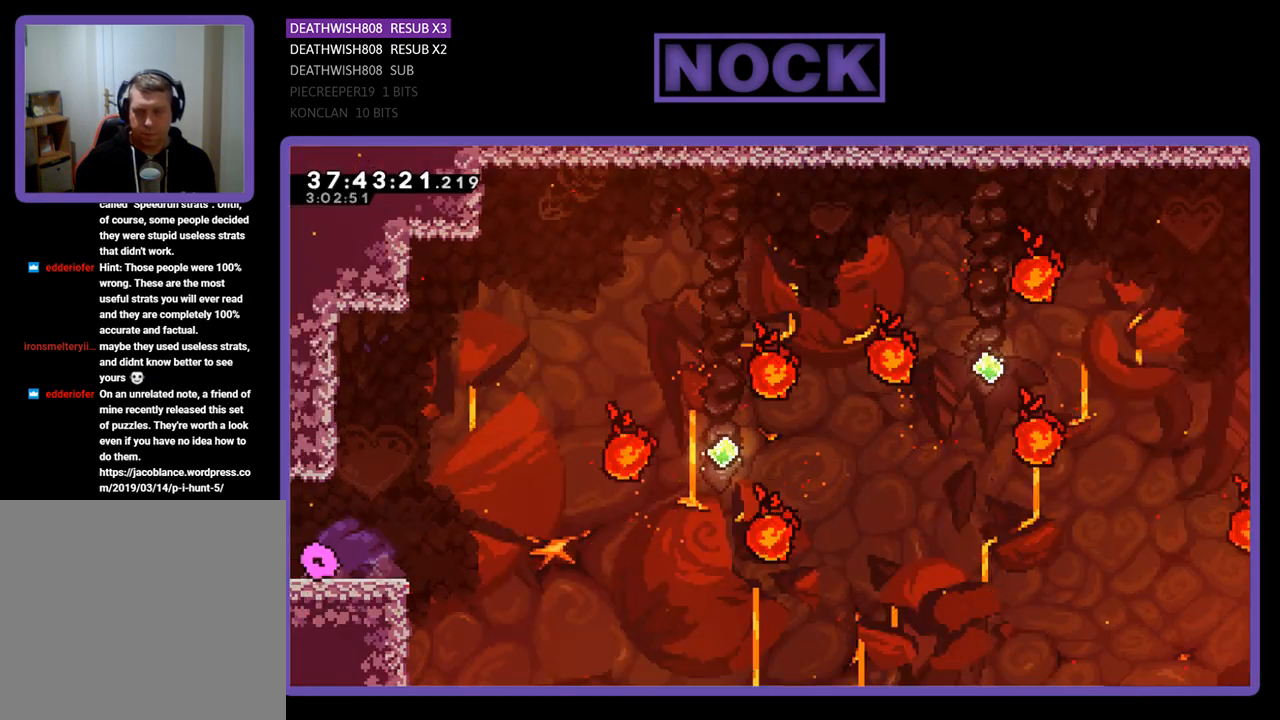
{"buttons": ["R2", "DPAD_UP", "DPAD_RIGHT"], "events": [[333, "CROSS", "down"], [467, "DPAD_UP", "down"], [500, "CROSS", "up"]]}